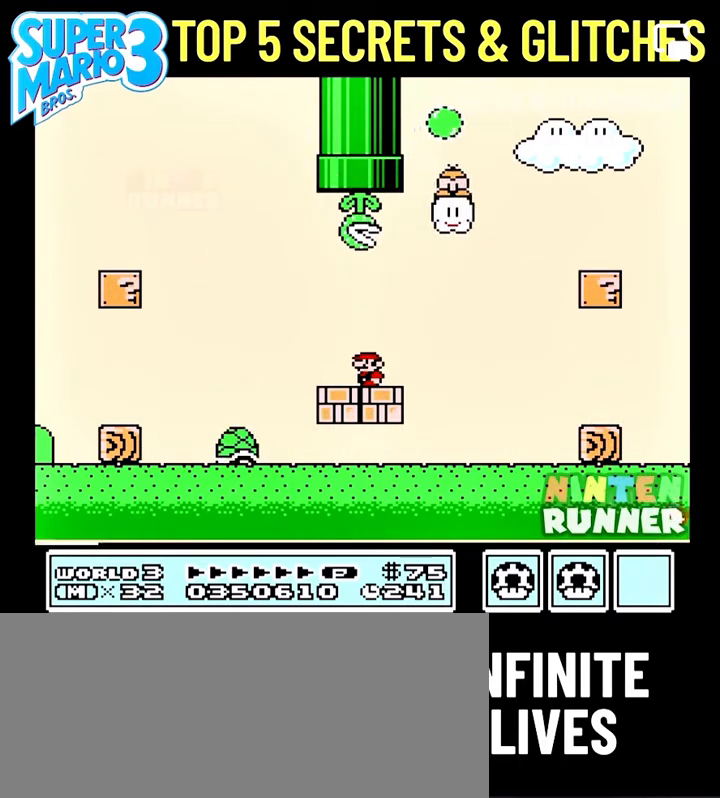
Gameplay with a controller (Nintendo layout); each line is a JSON object with the inputs held at the frame after it. "events" lists button and stick changes between this image and that frame as [ms after this image, input, new state], when the widget could be followed in between. Not read: L3 R3.
{"buttons": ["A", "B"], "events": [[22, "A", "down"], [22, "B", "down"], [132, "DPAD_LEFT", "down"], [197, "DPAD_LEFT", "up"]]}
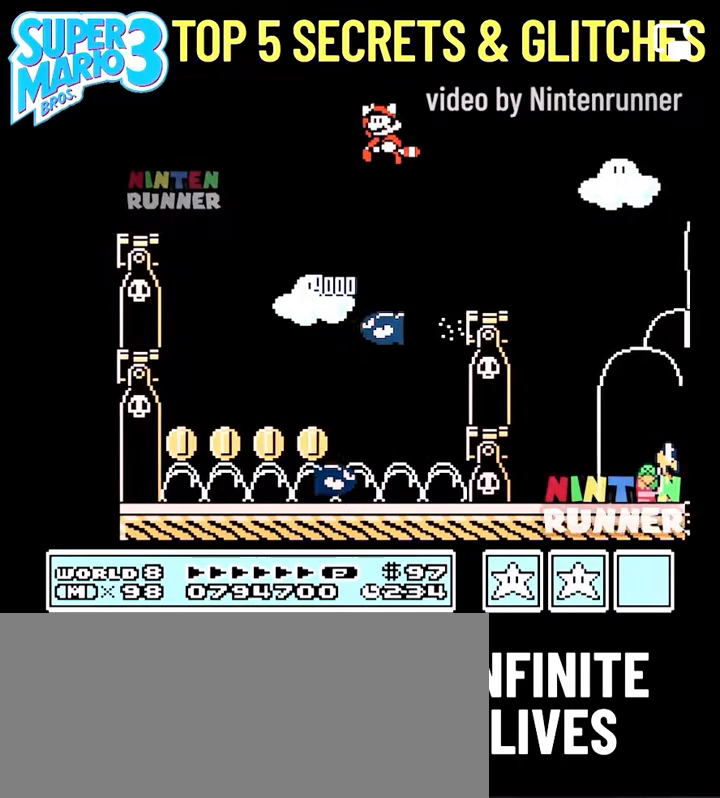
{"buttons": ["B"], "events": [[88, "DPAD_LEFT", "down"], [263, "A", "up"], [395, "A", "down"], [417, "DPAD_LEFT", "up"], [460, "A", "up"]]}
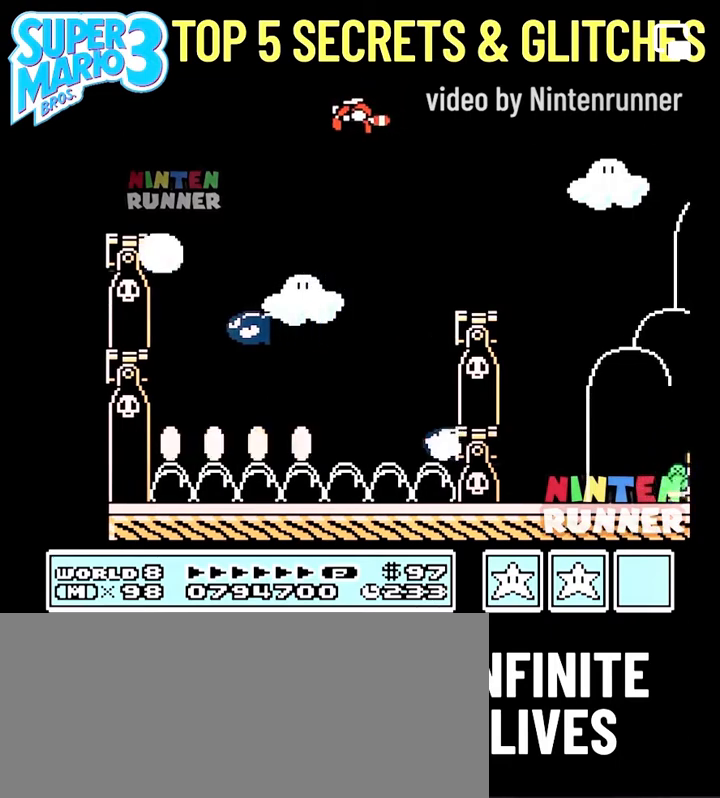
{"buttons": ["B", "DPAD_RIGHT"], "events": [[44, "A", "down"], [154, "A", "up"], [241, "A", "down"], [351, "A", "up"], [373, "DPAD_RIGHT", "down"]]}
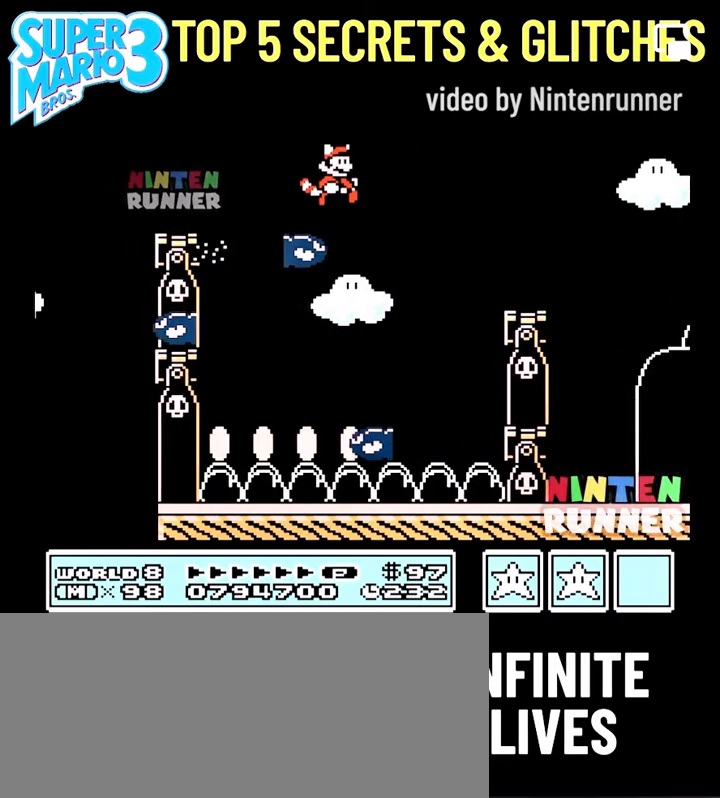
{"buttons": ["A", "B"], "events": [[176, "A", "down"], [176, "DPAD_LEFT", "down"], [176, "DPAD_RIGHT", "up"], [482, "DPAD_LEFT", "up"]]}
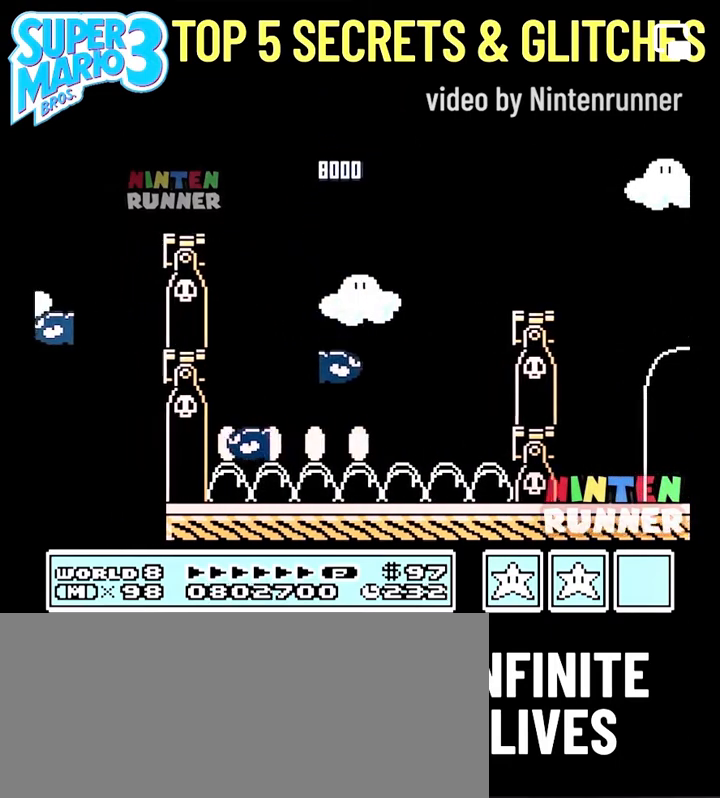
{"buttons": ["B"], "events": [[44, "DPAD_RIGHT", "down"], [66, "A", "up"], [176, "A", "down"], [285, "A", "up"], [351, "A", "down"], [351, "DPAD_RIGHT", "up"], [439, "A", "up"]]}
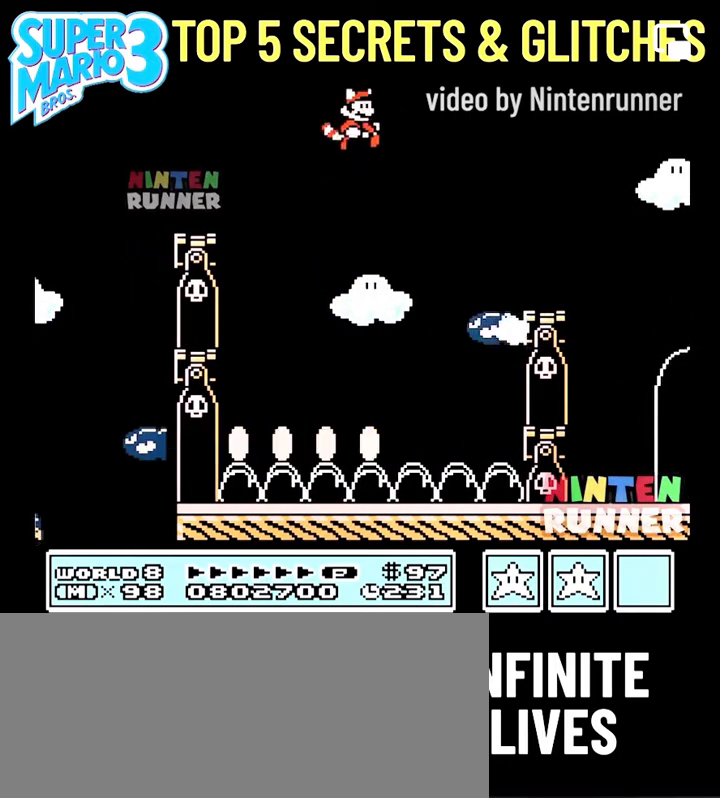
{"buttons": ["B", "DPAD_RIGHT"], "events": [[88, "A", "down"], [88, "DPAD_LEFT", "down"], [132, "A", "up"], [351, "DPAD_LEFT", "up"], [351, "DPAD_RIGHT", "down"]]}
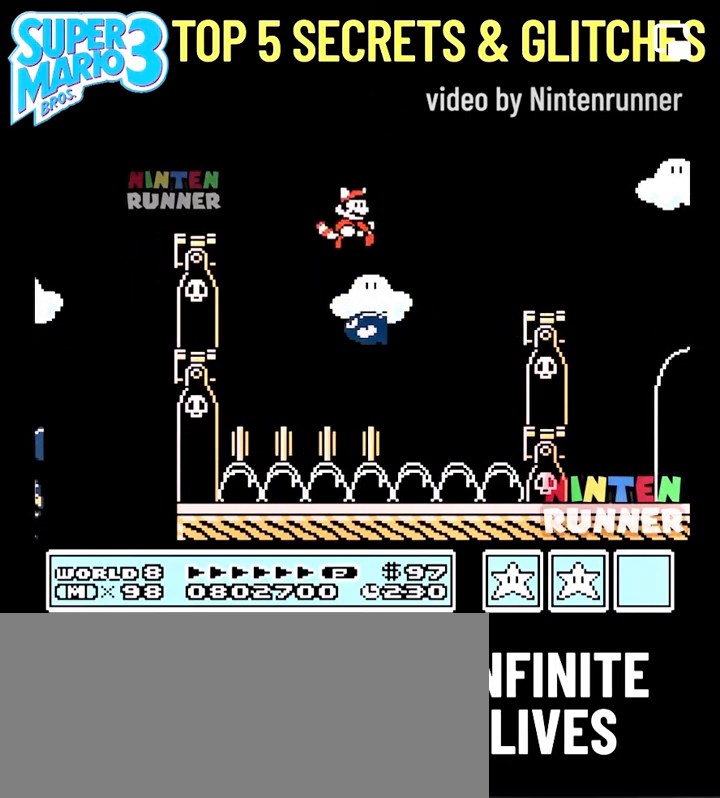
{"buttons": ["A", "B", "DPAD_RIGHT"], "events": [[22, "DPAD_LEFT", "down"], [22, "DPAD_RIGHT", "up"], [154, "A", "down"], [220, "DPAD_LEFT", "up"], [220, "DPAD_RIGHT", "down"]]}
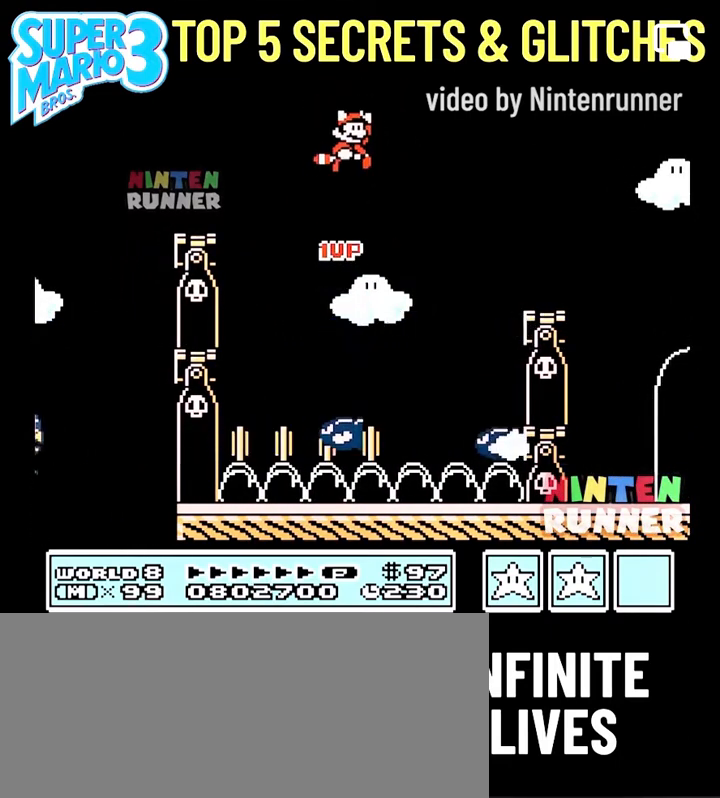
{"buttons": ["A", "B"], "events": [[21, "DPAD_RIGHT", "up"], [87, "A", "up"], [109, "DPAD_LEFT", "down"], [153, "A", "down"], [219, "DPAD_LEFT", "up"], [263, "A", "up"], [350, "A", "down"], [460, "A", "up"], [482, "A", "down"]]}
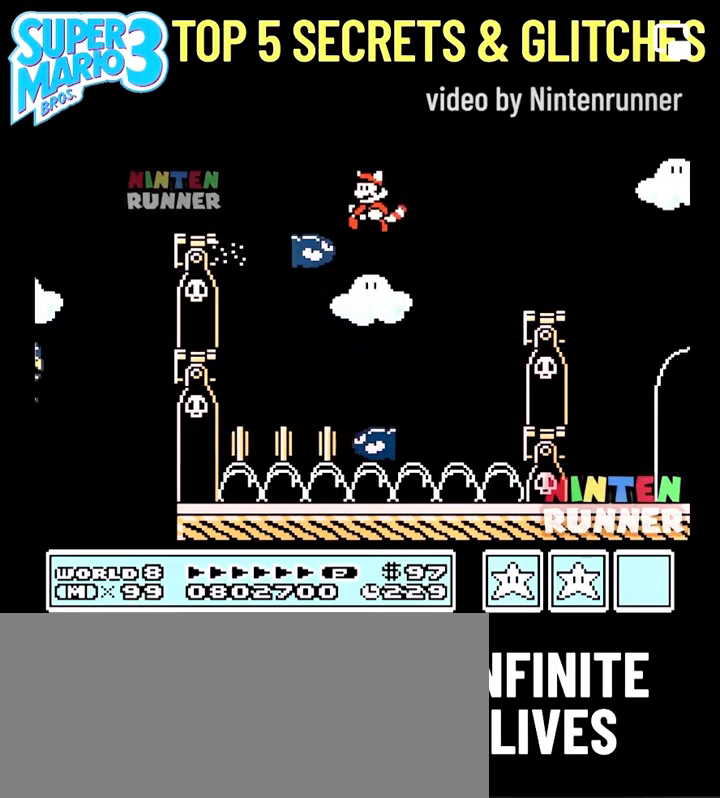
{"buttons": ["A", "B", "DPAD_LEFT"], "events": [[109, "DPAD_RIGHT", "down"], [284, "DPAD_RIGHT", "up"], [394, "DPAD_LEFT", "down"]]}
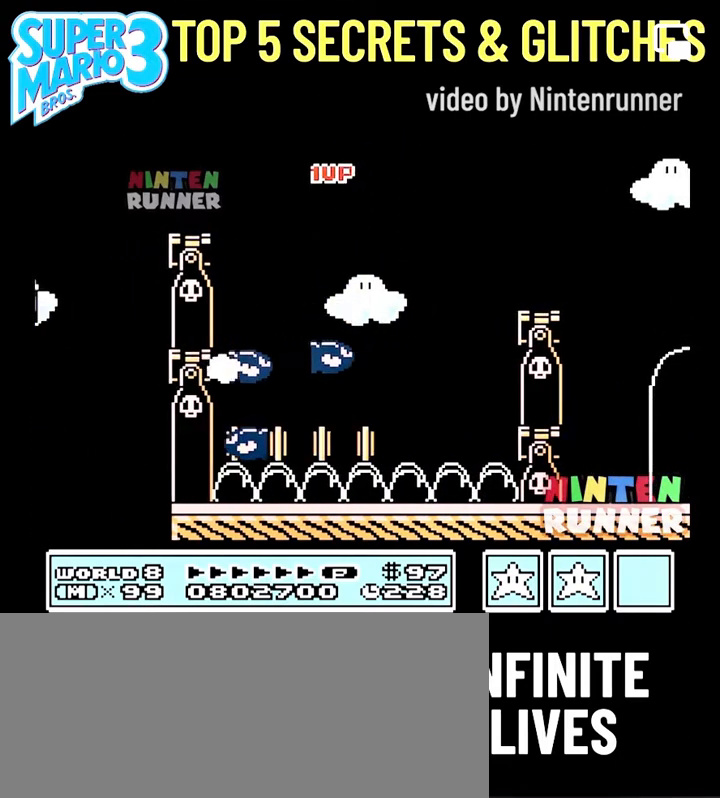
{"buttons": ["B"], "events": [[87, "DPAD_LEFT", "up"], [153, "A", "up"], [175, "DPAD_RIGHT", "down"], [285, "DPAD_RIGHT", "up"]]}
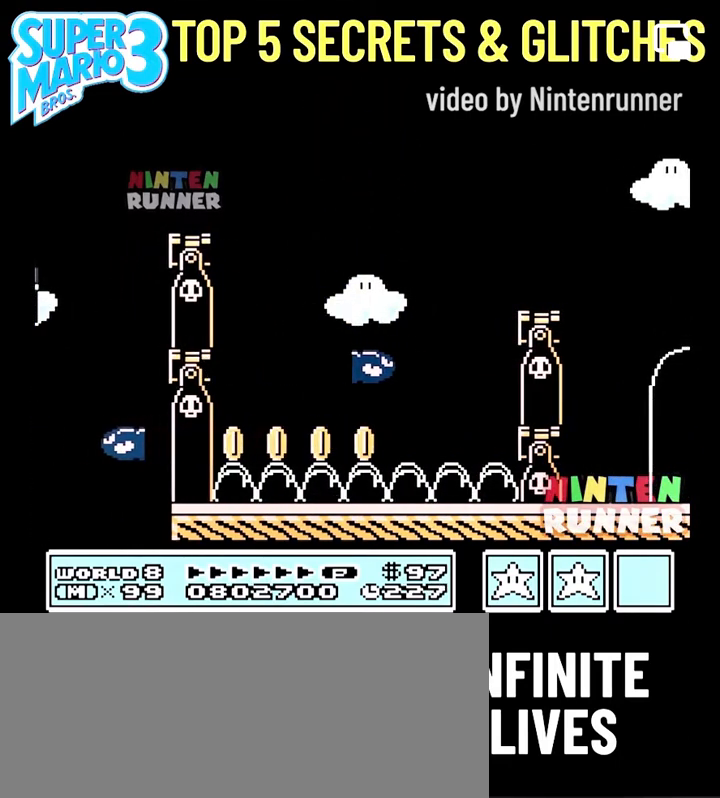
{"buttons": ["A", "B"], "events": [[504, "A", "down"]]}
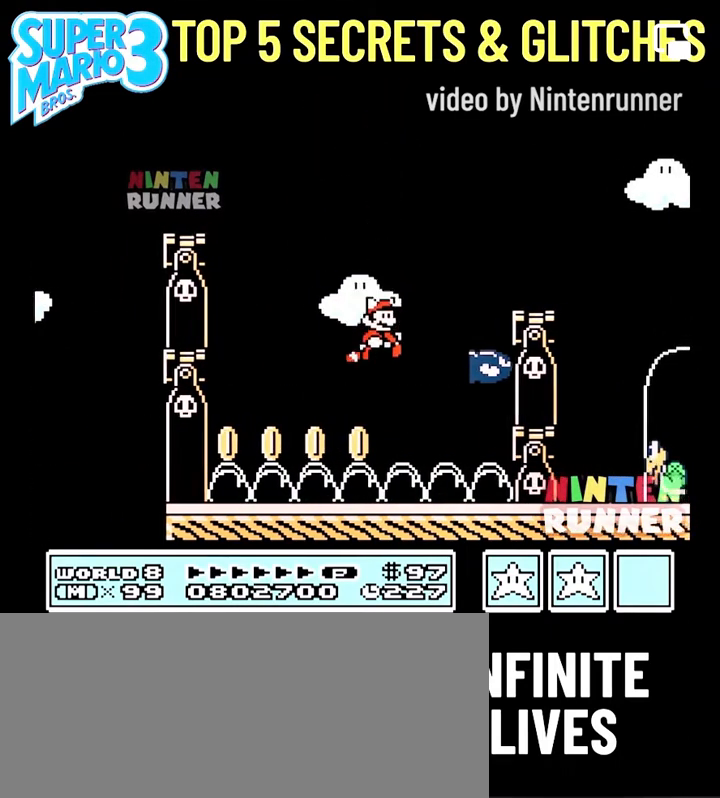
{"buttons": ["A", "B"], "events": [[66, "A", "up"], [153, "A", "down"], [263, "A", "up"], [329, "A", "down"], [394, "A", "up"], [504, "A", "down"]]}
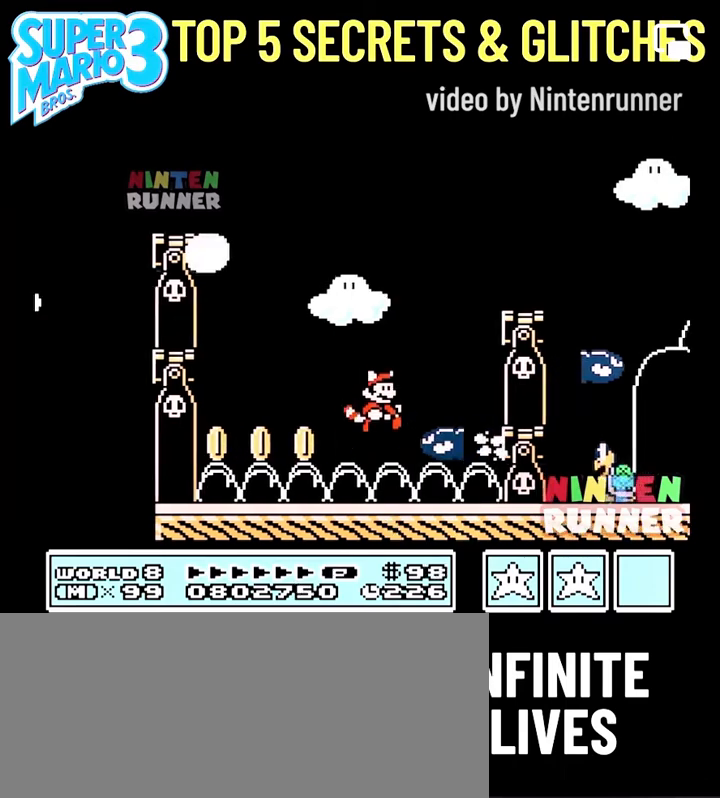
{"buttons": ["A", "B"], "events": []}
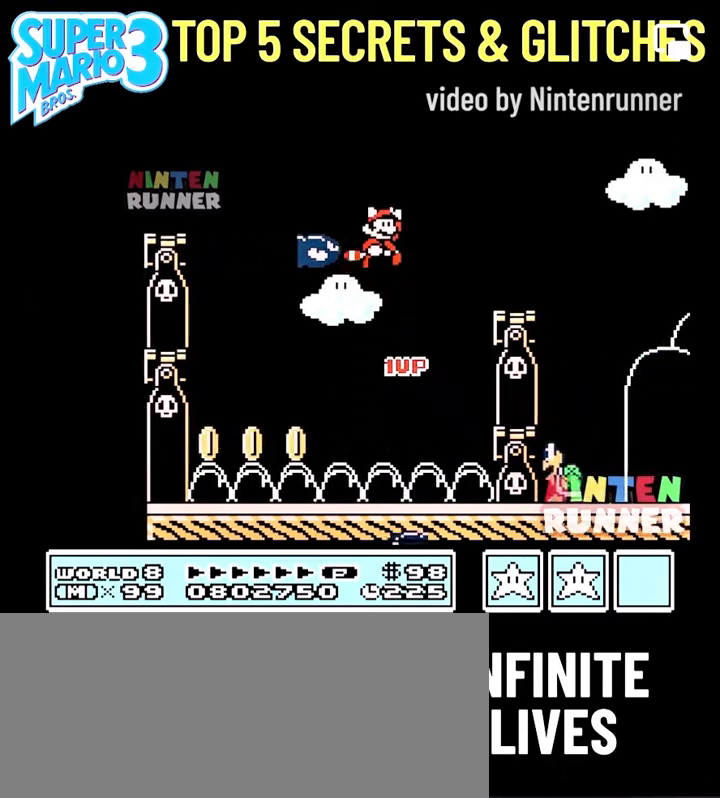
{"buttons": ["A", "B"], "events": [[131, "A", "up"], [416, "A", "down"]]}
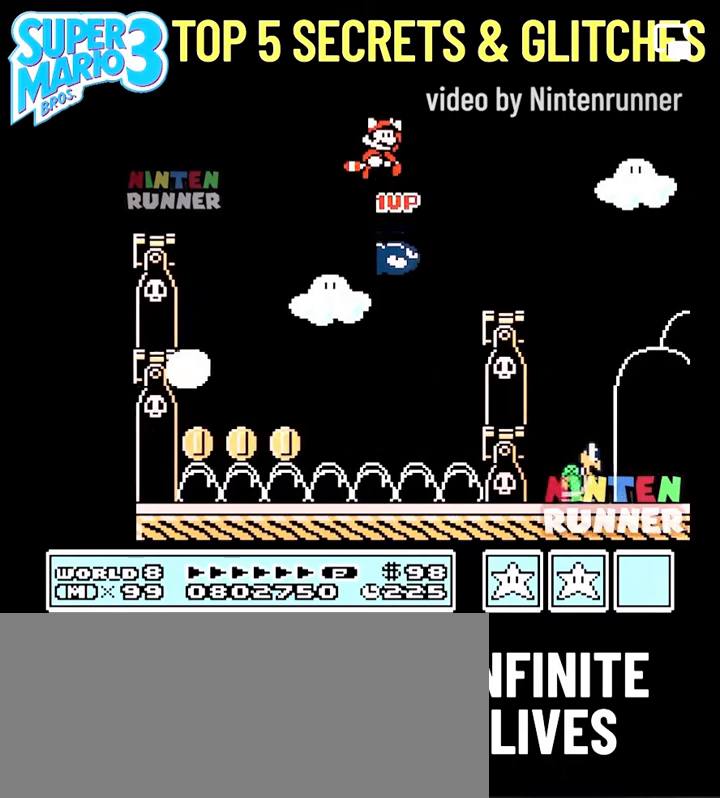
{"buttons": ["B"], "events": [[394, "A", "up"]]}
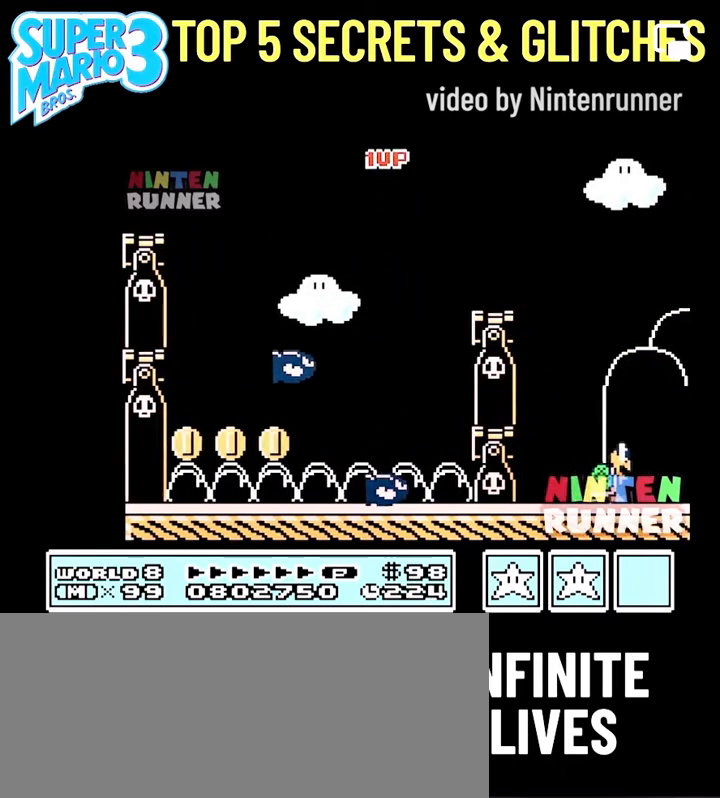
{"buttons": ["B"], "events": []}
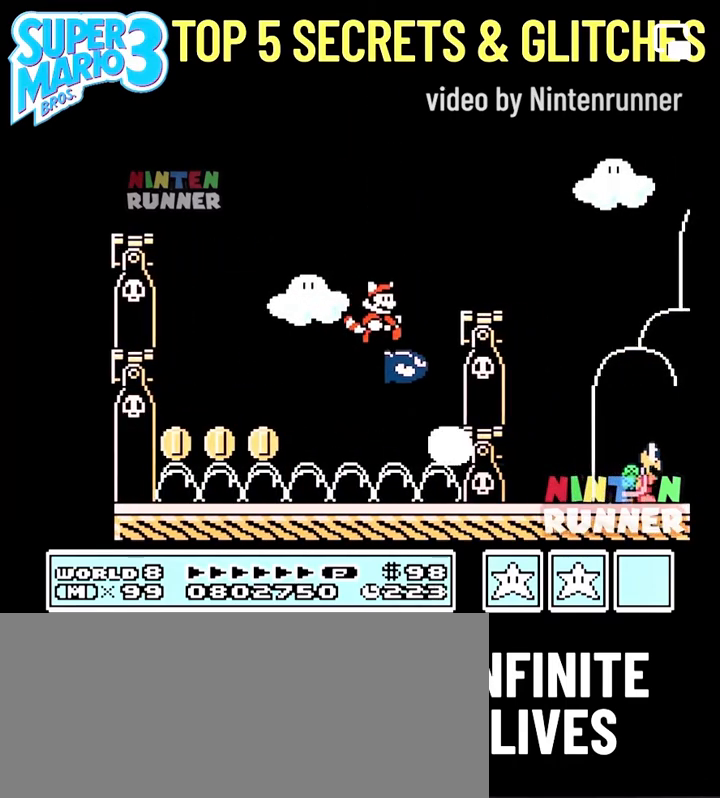
{"buttons": ["A"], "events": [[66, "A", "down"], [66, "B", "up"]]}
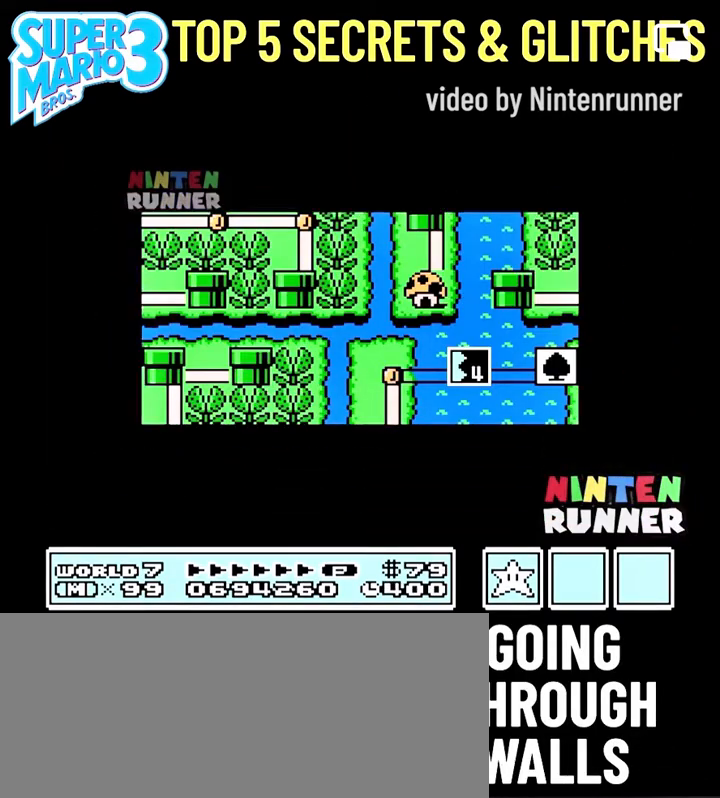
{"buttons": ["A"], "events": []}
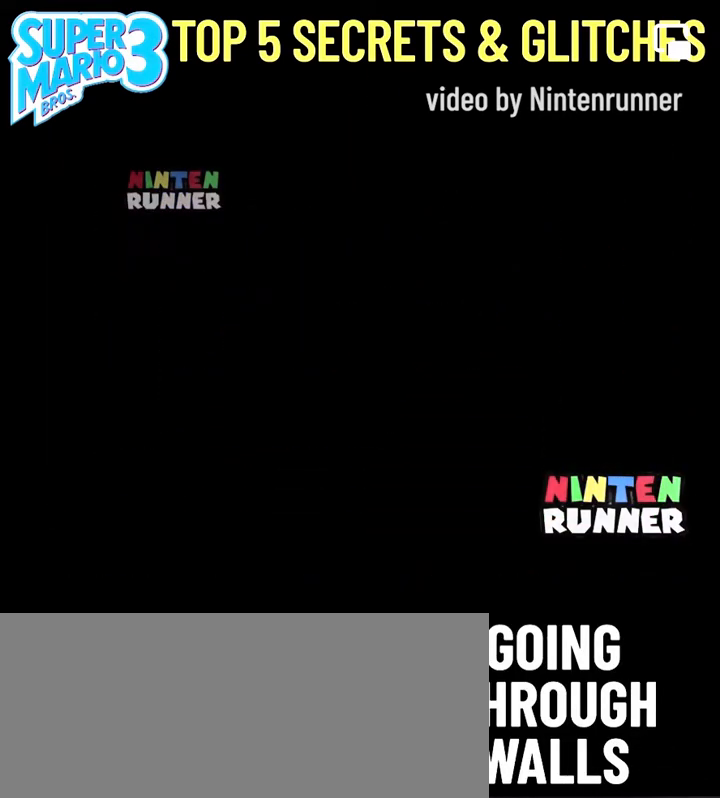
{"buttons": ["B", "DPAD_RIGHT"], "events": [[219, "DPAD_RIGHT", "down"], [285, "B", "down"], [417, "A", "up"]]}
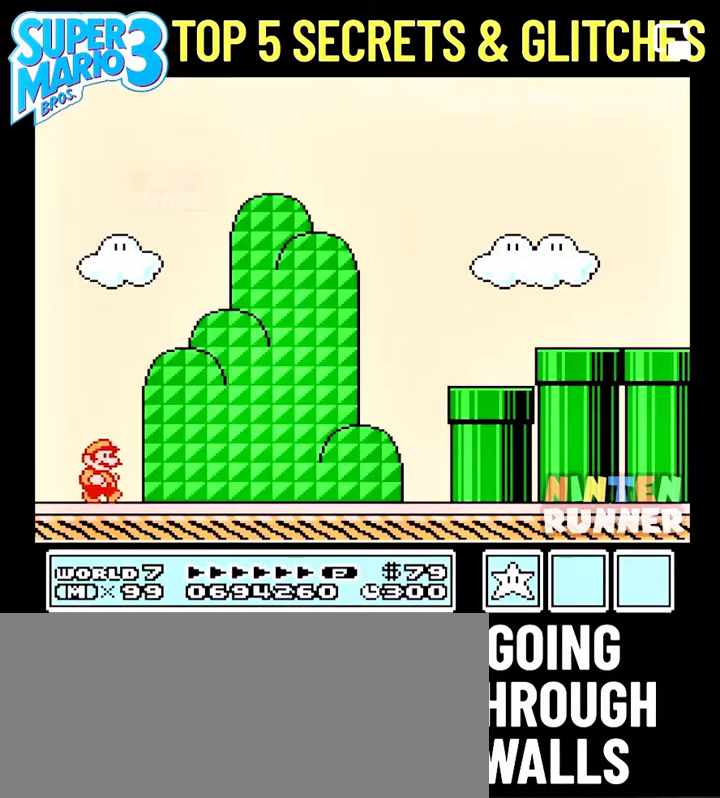
{"buttons": ["B", "DPAD_RIGHT"], "events": []}
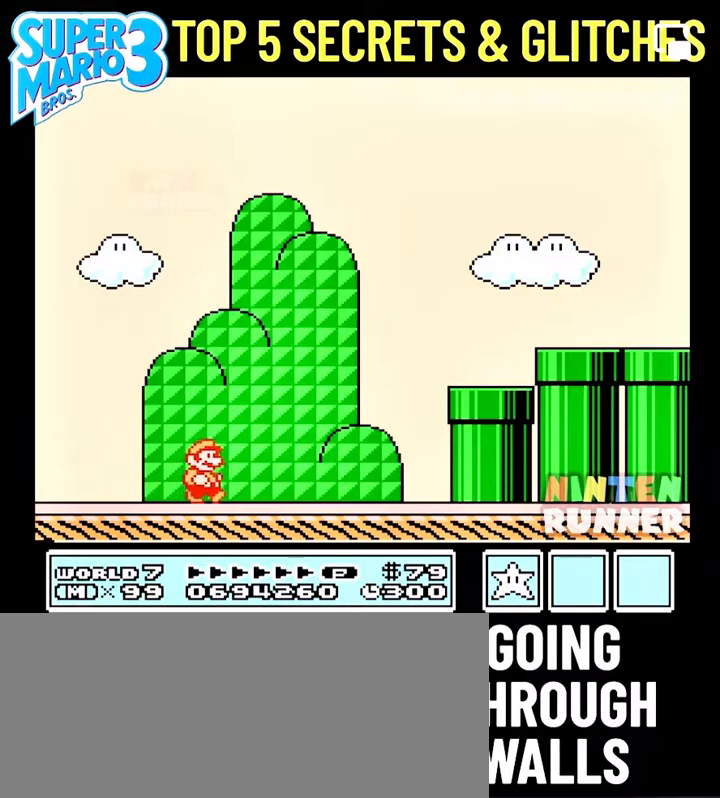
{"buttons": ["A", "B", "DPAD_RIGHT"], "events": [[198, "A", "down"]]}
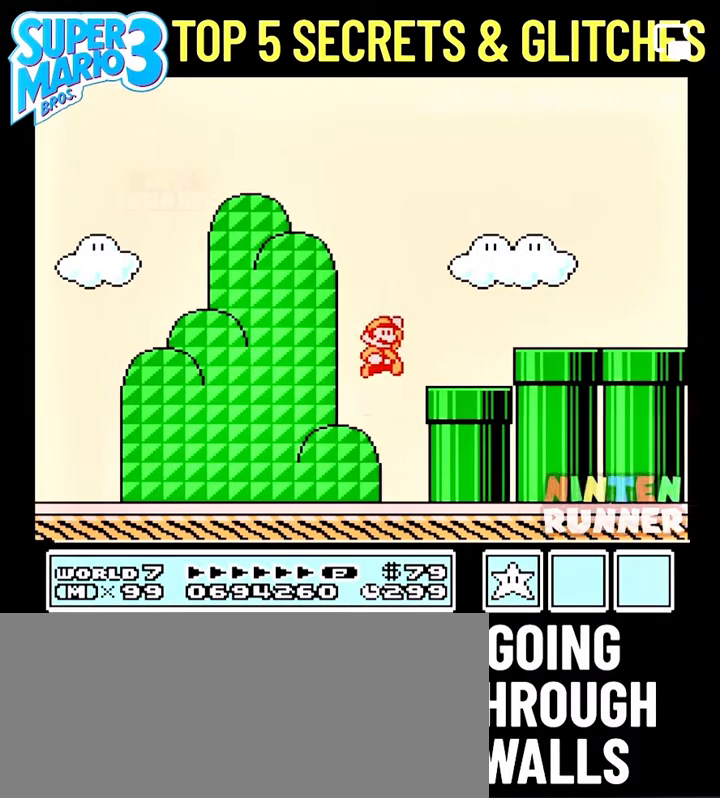
{"buttons": ["B", "DPAD_RIGHT"], "events": [[44, "A", "up"]]}
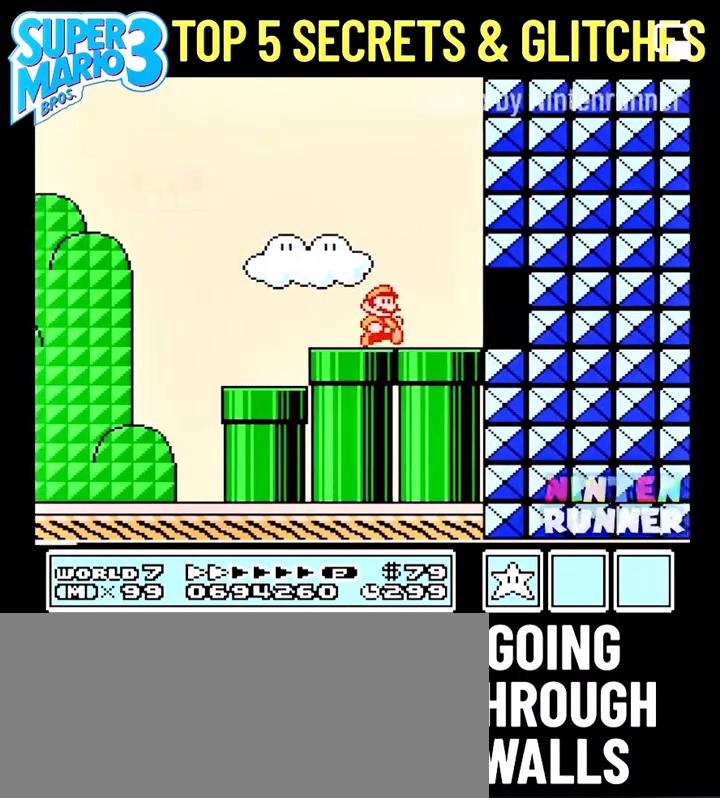
{"buttons": ["B"], "events": [[154, "A", "down"], [154, "DPAD_RIGHT", "up"], [176, "A", "up"], [176, "DPAD_RIGHT", "down"], [461, "DPAD_RIGHT", "up"]]}
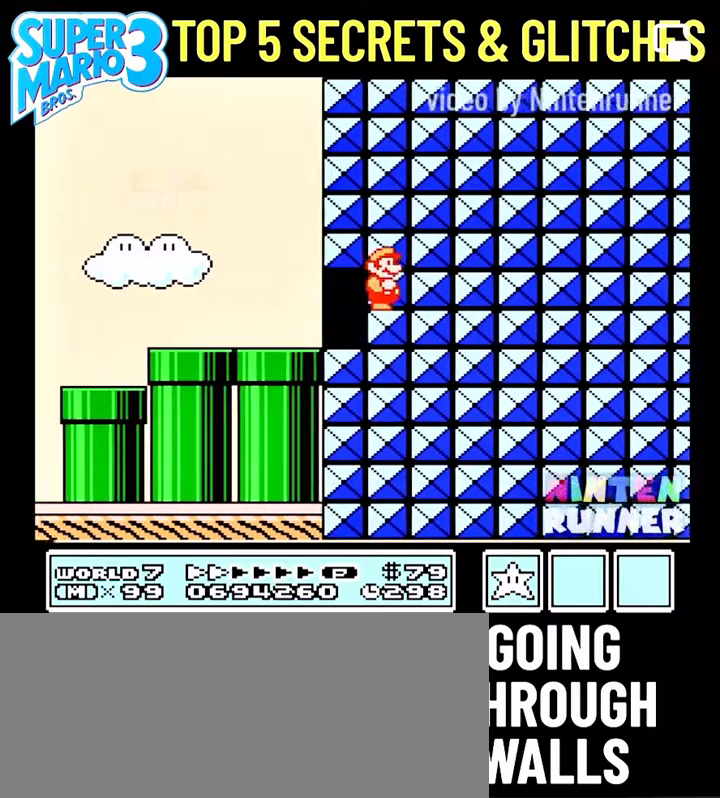
{"buttons": ["B"], "events": []}
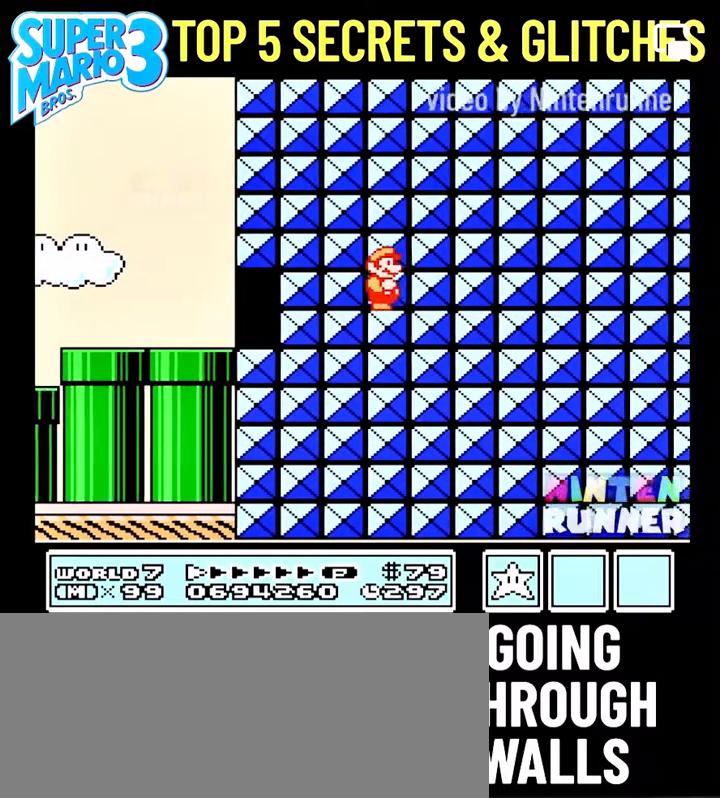
{"buttons": ["B"], "events": []}
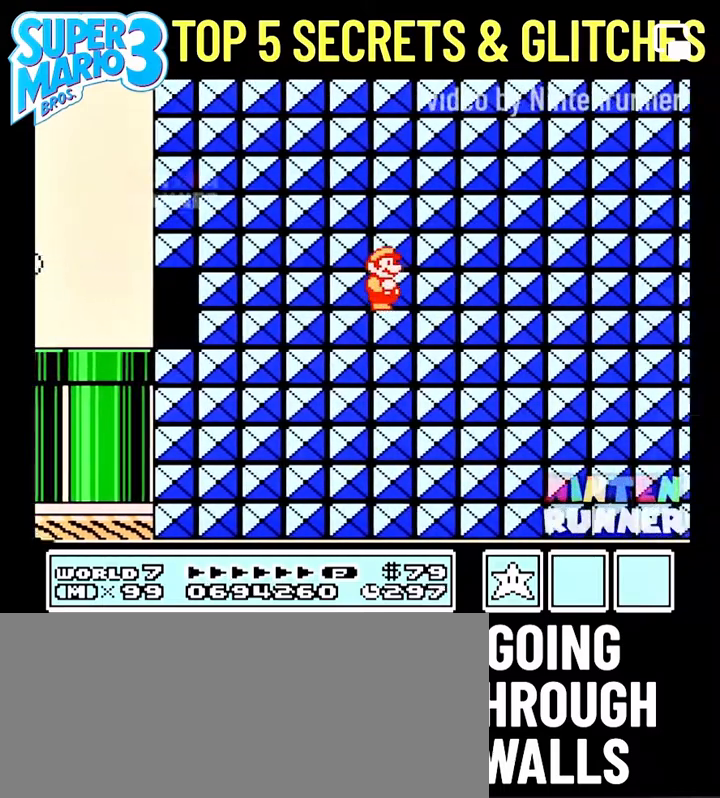
{"buttons": ["B"], "events": []}